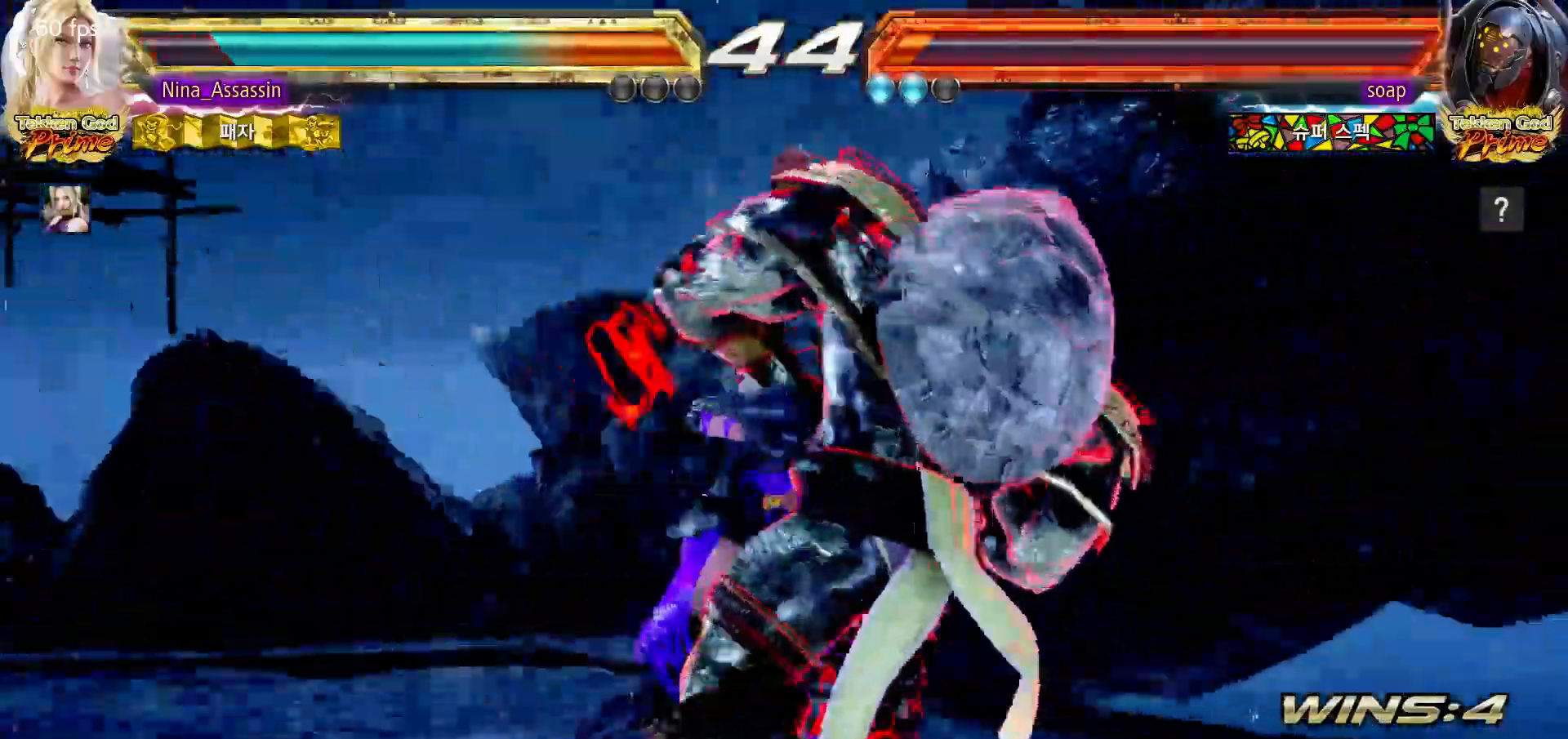
Gameplay with a controller (arcade stick); each line is a JSON object with the inputs held at the frame after it (dt_ms = milliseconds from this image to that frame). "events" lists button and stick changes between this image and that frame as [ms after this image, input, new state], when the widget could be followed in between. Not read: L3 R3.
{"dt_ms": 500, "buttons": [], "left_stick": "center", "events": [[33, "SQUARE", "up"], [117, "SQUARE", "down"], [167, "SQUARE", "up"], [233, "SQUARE", "down"], [300, "SQUARE", "up"], [367, "SQUARE", "down"], [433, "SQUARE", "up"]]}
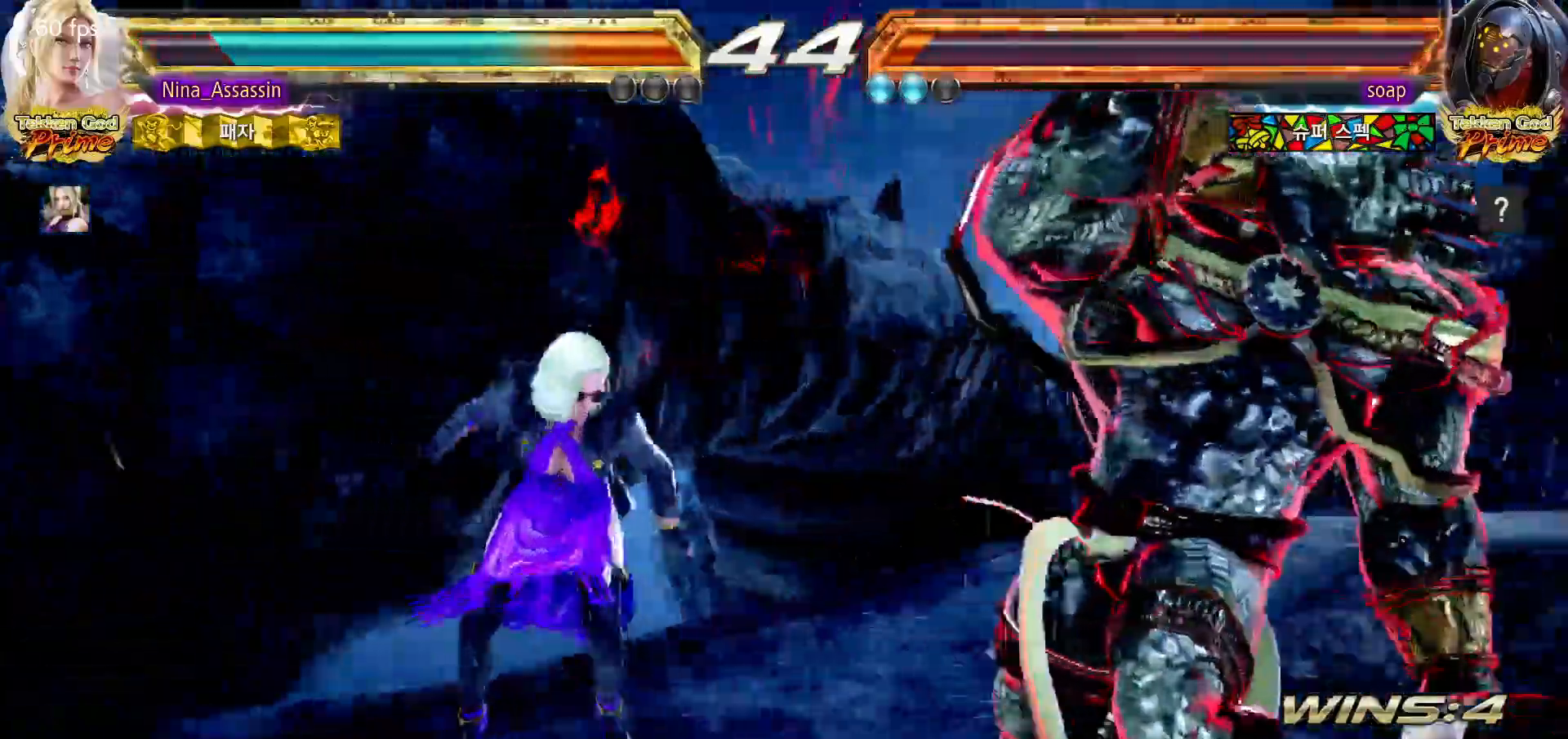
{"dt_ms": 500, "buttons": [], "left_stick": "right", "events": [[67, "CIRCLE", "down"], [150, "CIRCLE", "up"], [367, "left_stick", "right"], [417, "left_stick", "center"], [500, "left_stick", "right"]]}
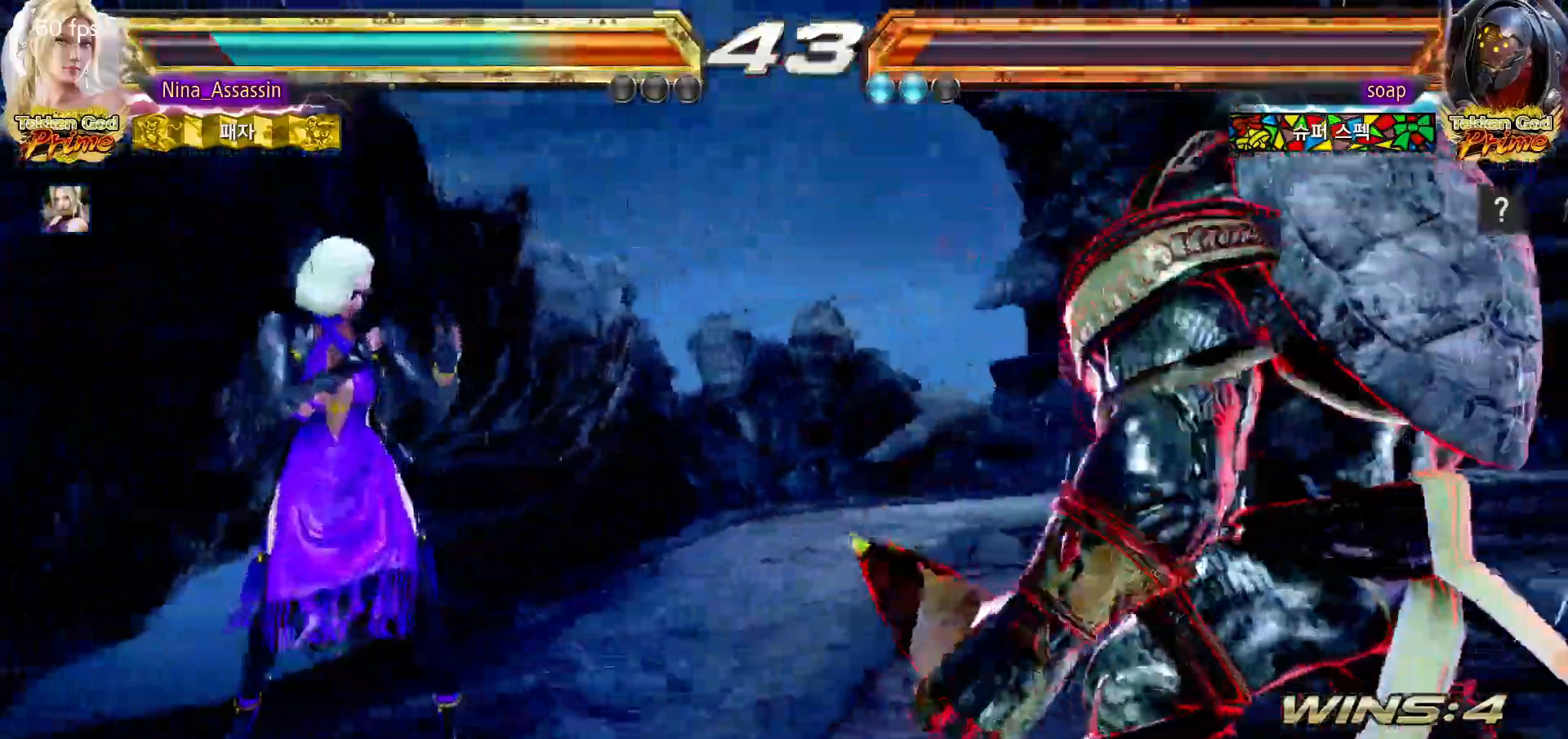
{"dt_ms": 500, "buttons": [], "left_stick": "center"}
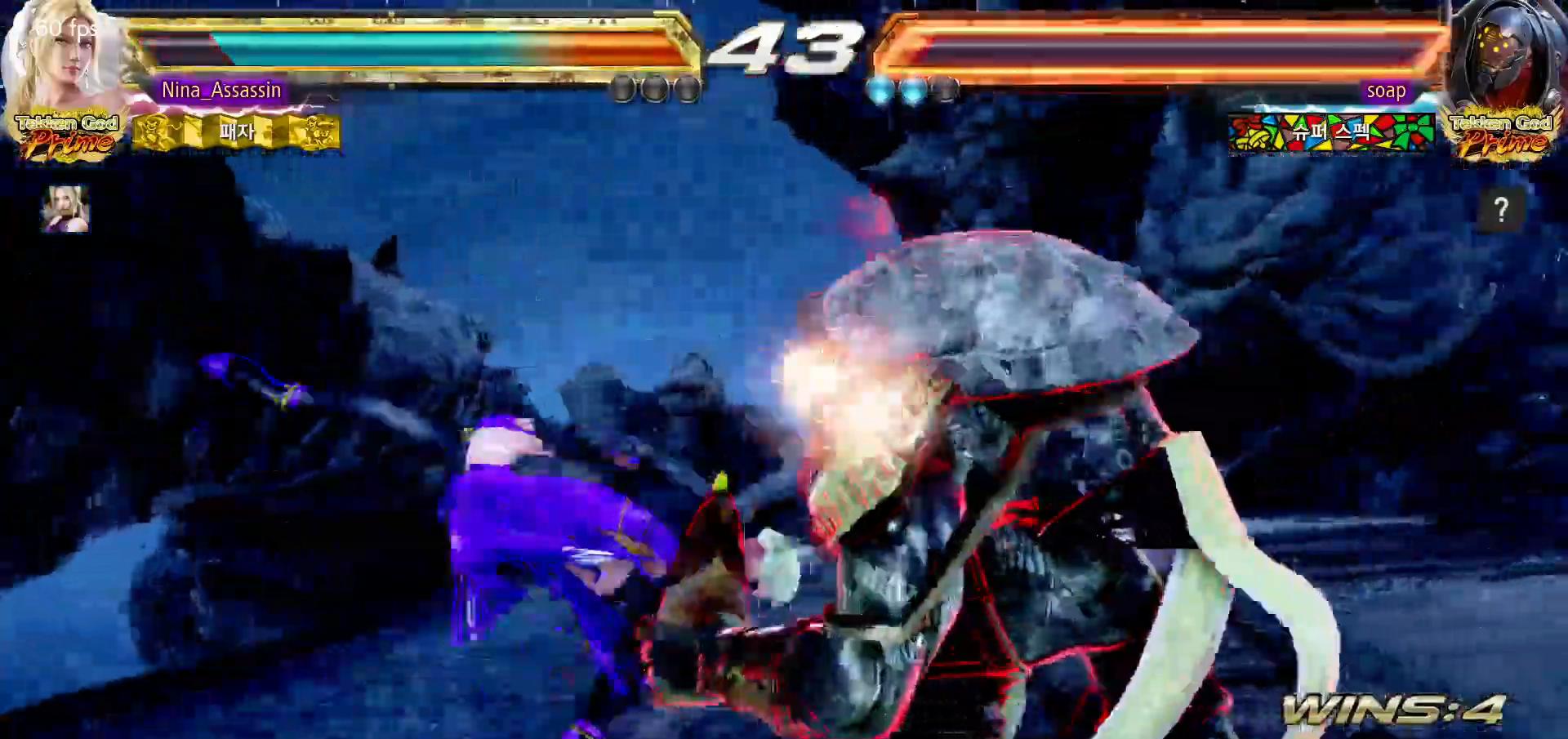
{"dt_ms": 500, "buttons": [], "left_stick": "center"}
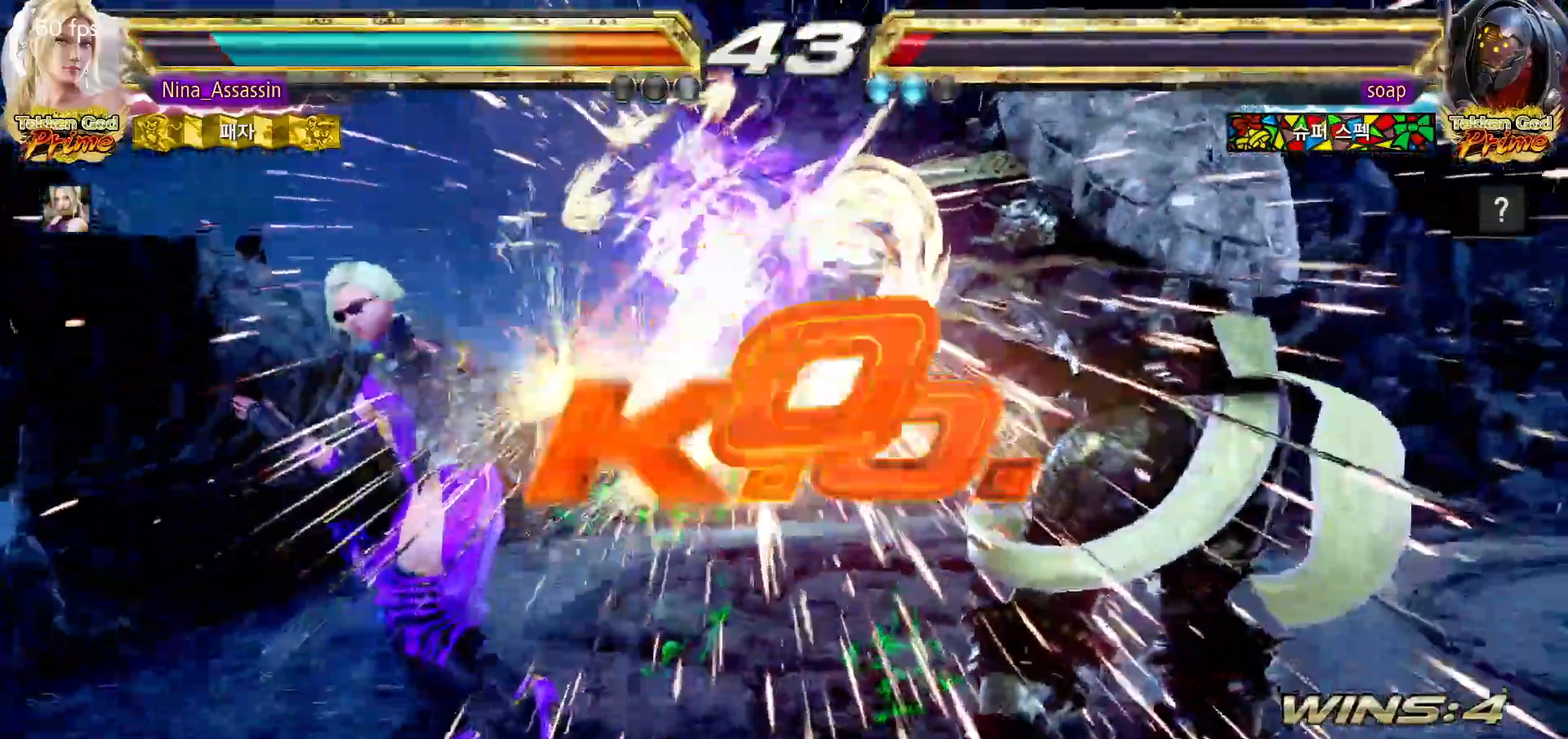
{"dt_ms": 1000, "buttons": [], "left_stick": "center"}
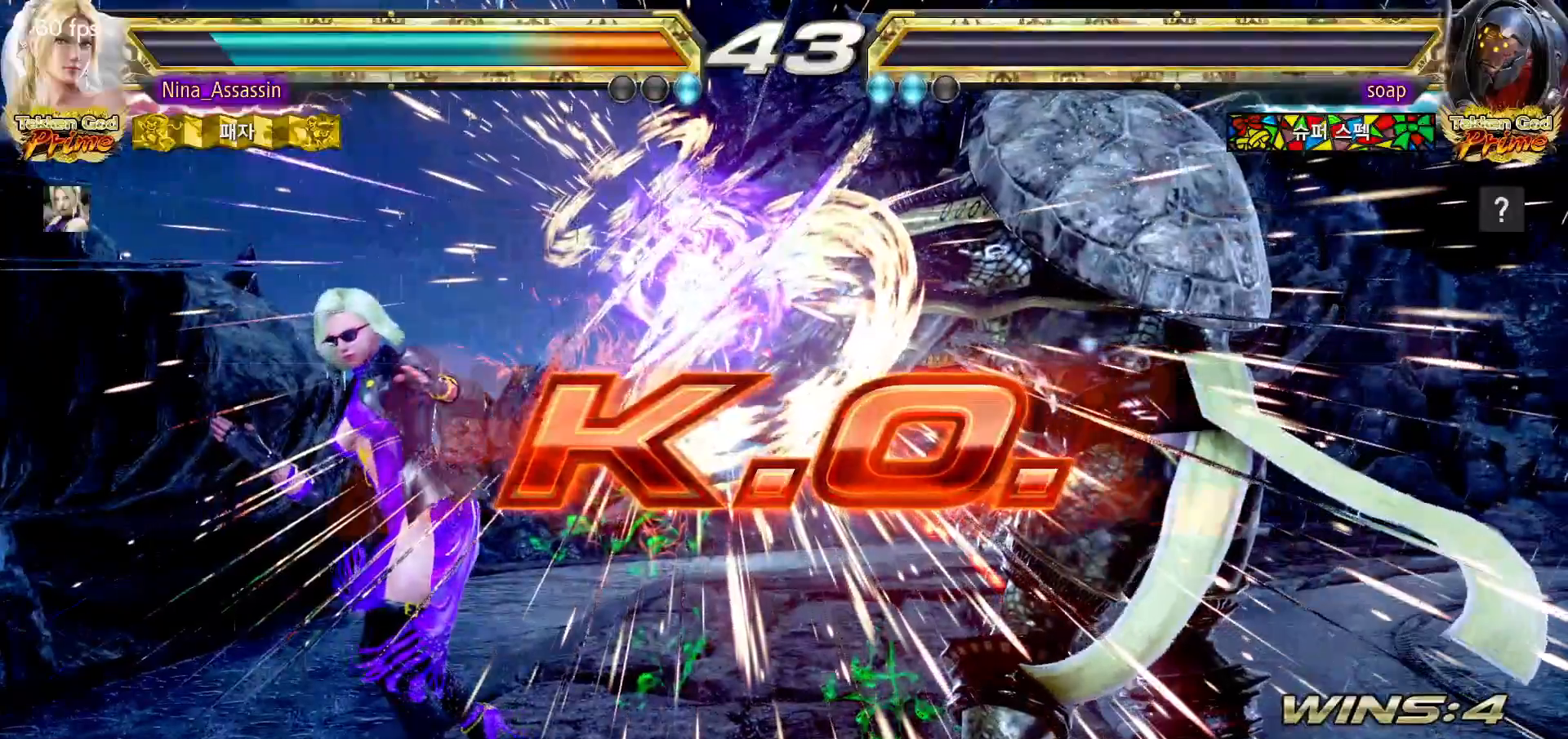
{"dt_ms": 500, "buttons": [], "left_stick": "center", "events": [[50, "START", "down"], [100, "START", "up"], [150, "START", "down"], [200, "START", "up"], [250, "START", "down"], [383, "START", "up"], [433, "START", "down"], [483, "START", "up"]]}
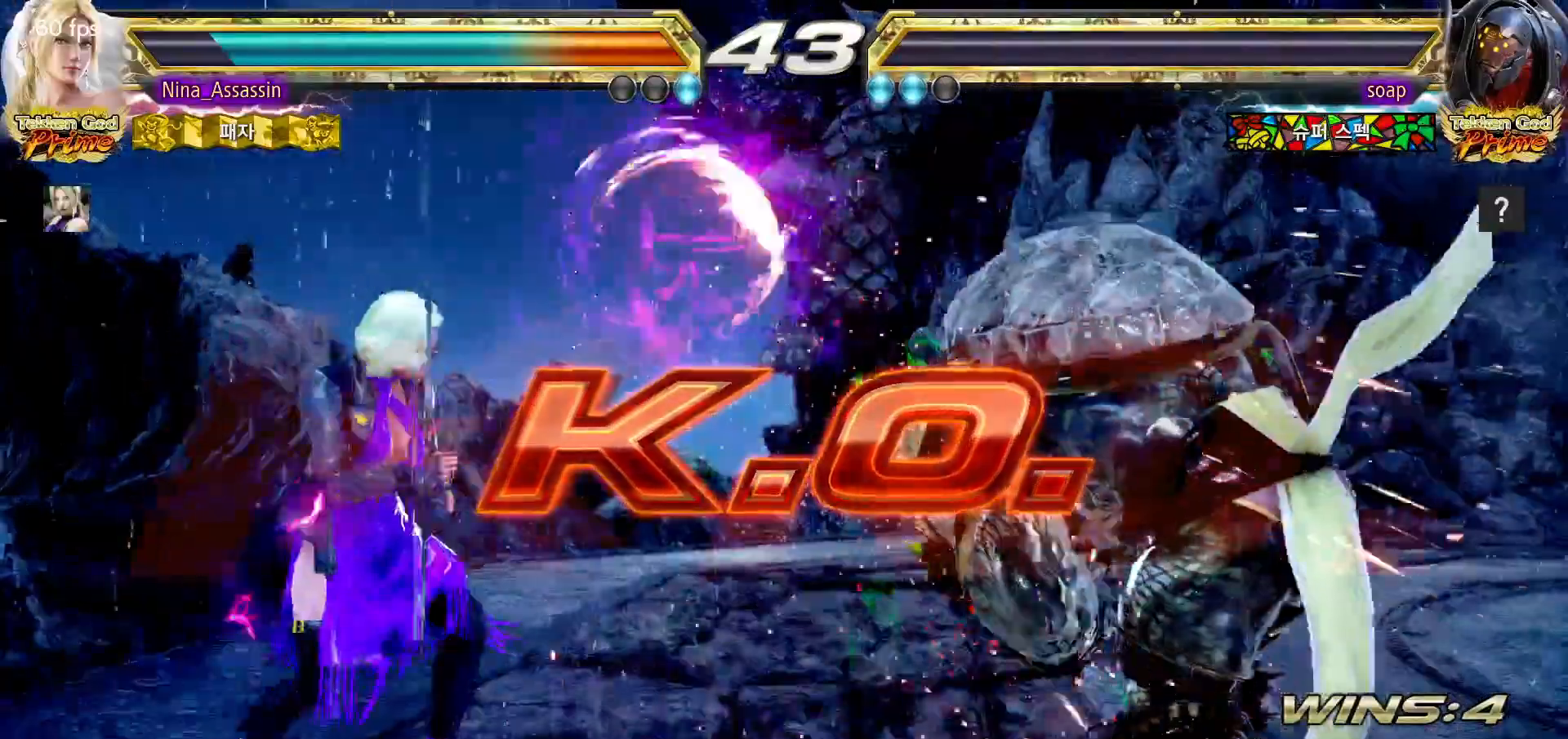
{"dt_ms": 500, "buttons": [], "left_stick": "center", "events": [[33, "START", "down"], [83, "START", "up"], [133, "START", "down"], [267, "START", "up"], [317, "START", "down"], [467, "START", "up"]]}
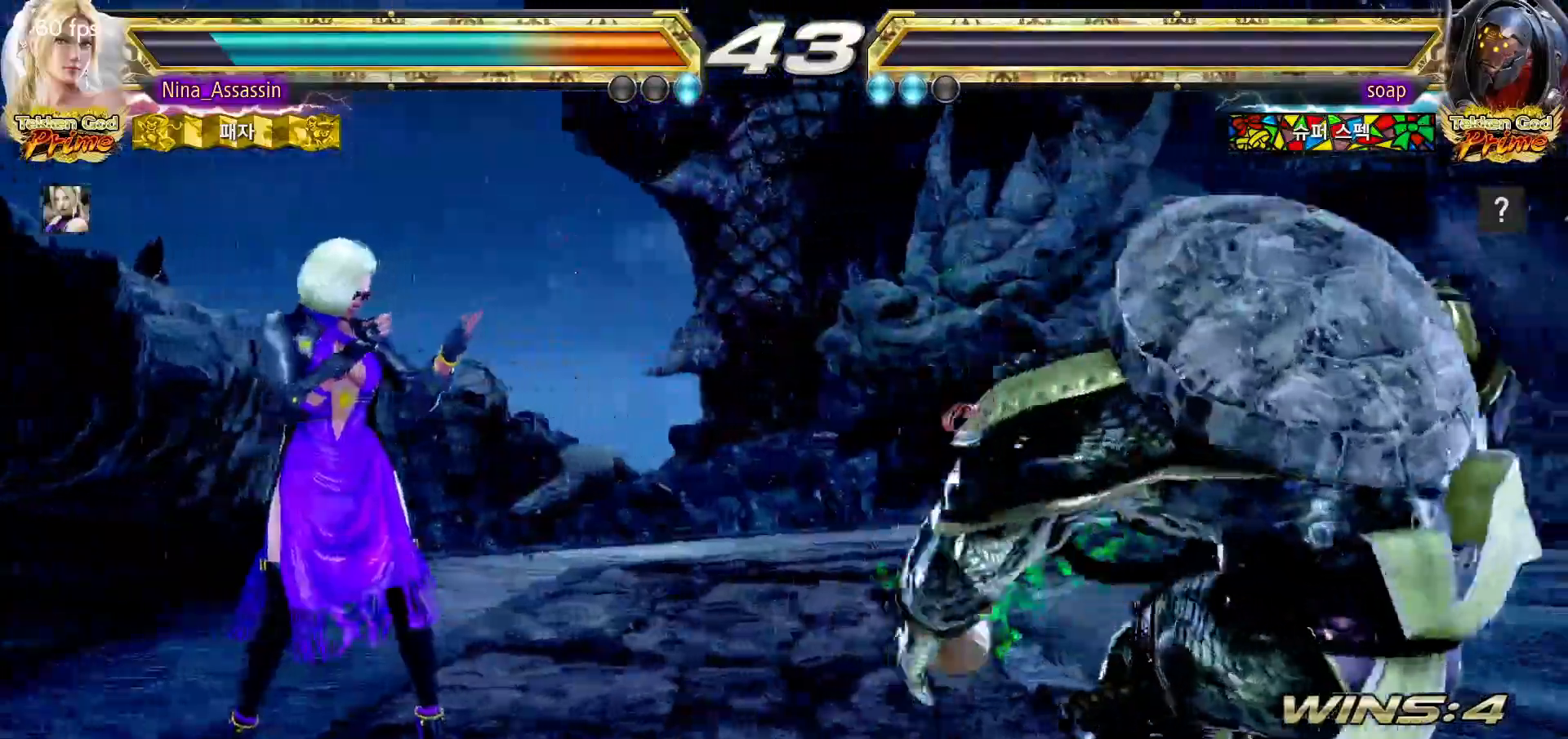
{"dt_ms": 1000, "buttons": ["START"], "left_stick": "center"}
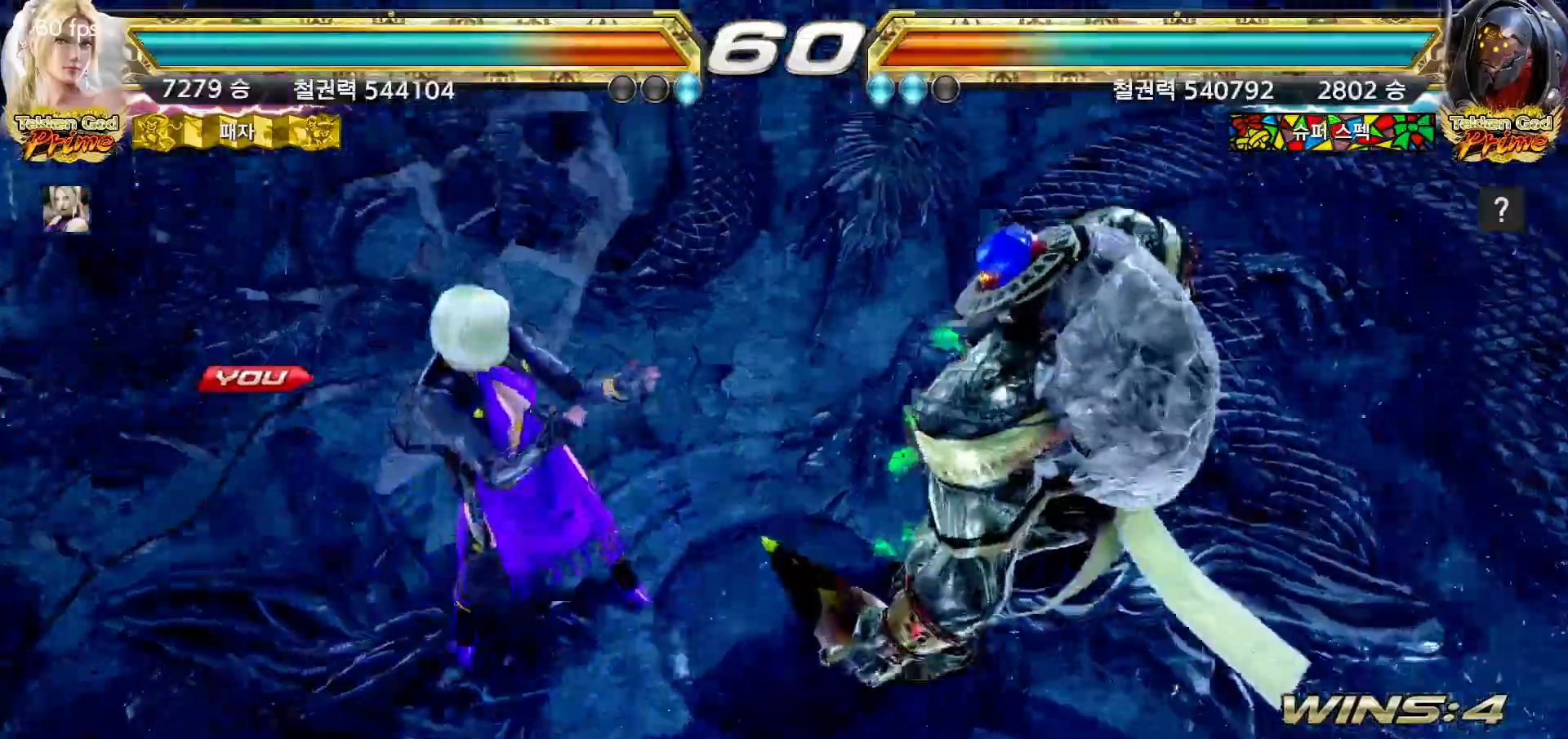
{"dt_ms": 500, "buttons": [], "left_stick": "center"}
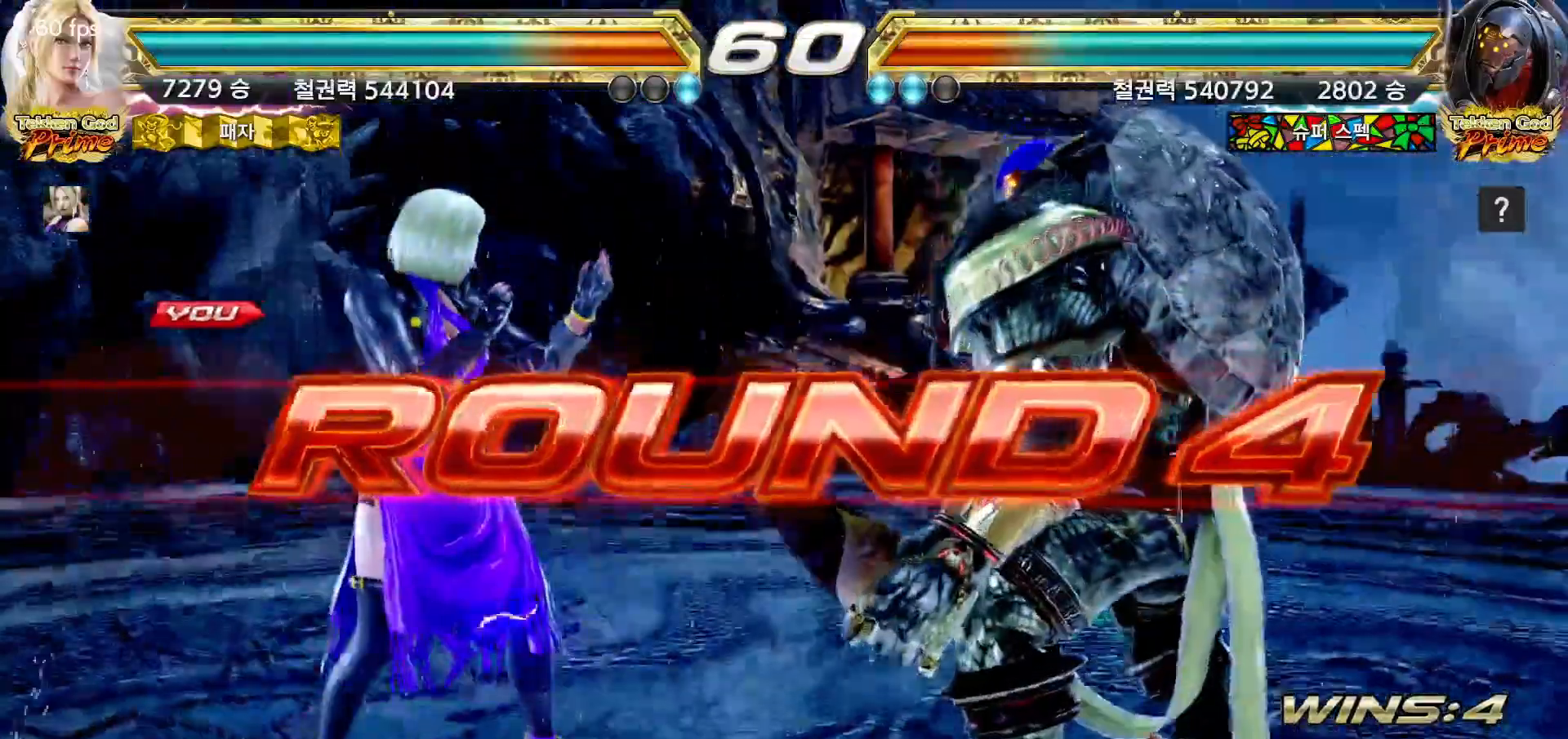
{"dt_ms": 500, "buttons": [], "left_stick": "center", "events": [[100, "START", "down"], [150, "START", "up"], [200, "START", "down"], [233, "START", "up"], [283, "START", "down"], [317, "START", "up"], [367, "START", "down"], [417, "START", "up"], [450, "START", "down"], [483, "START", "up"]]}
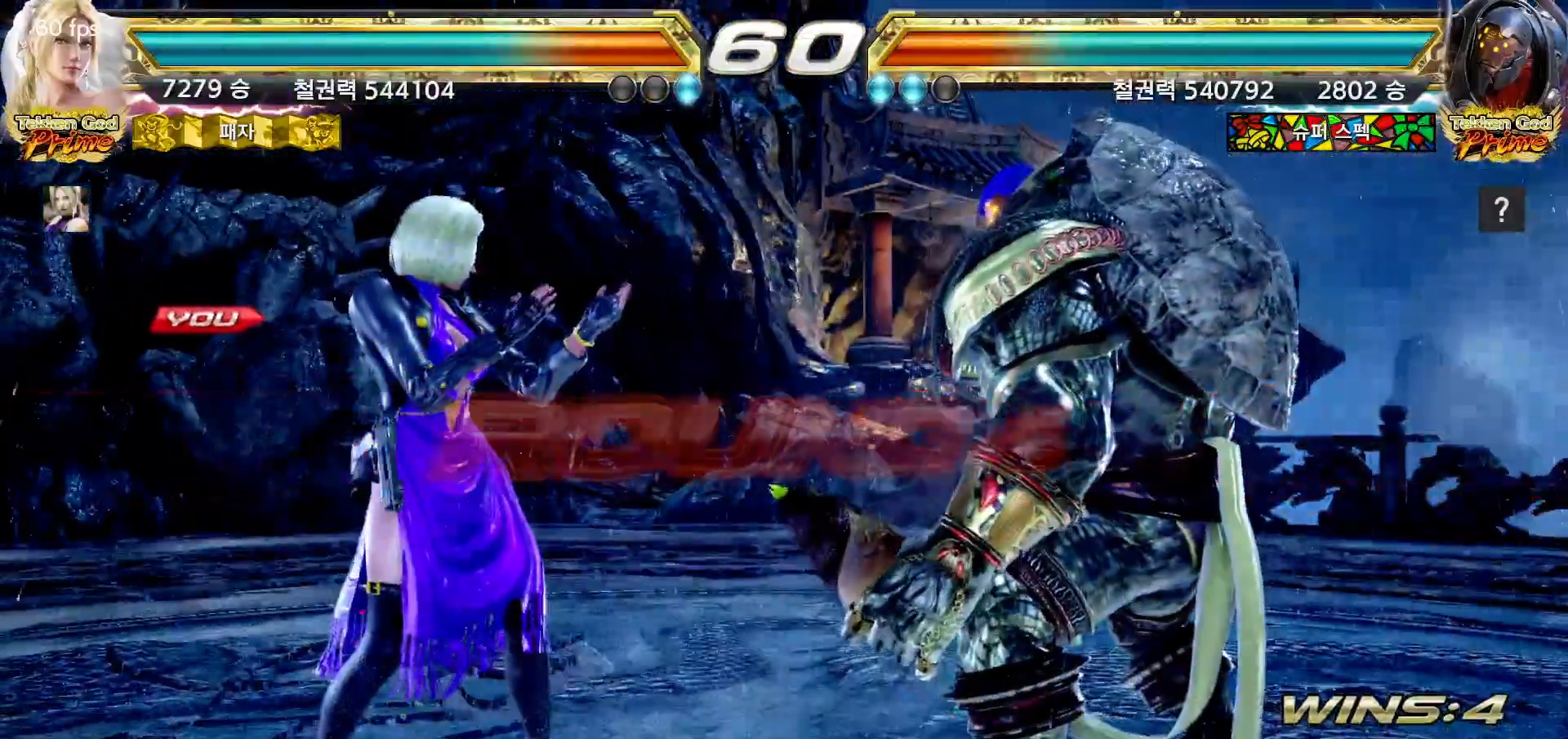
{"dt_ms": 500, "buttons": [], "left_stick": "center", "events": [[50, "START", "down"], [83, "START", "up"], [100, "START", "down"], [133, "START", "up"]]}
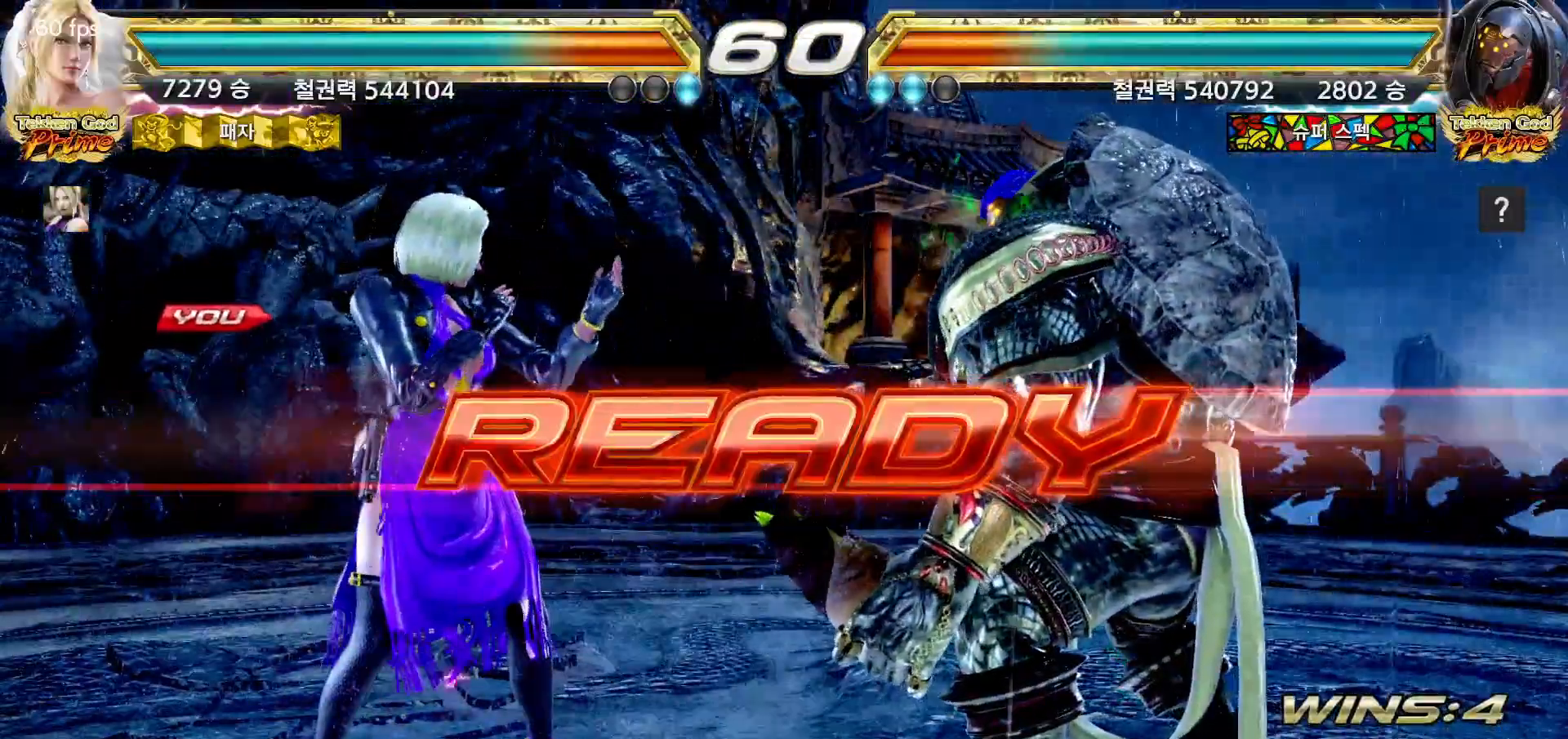
{"dt_ms": 500, "buttons": [], "left_stick": "center", "events": []}
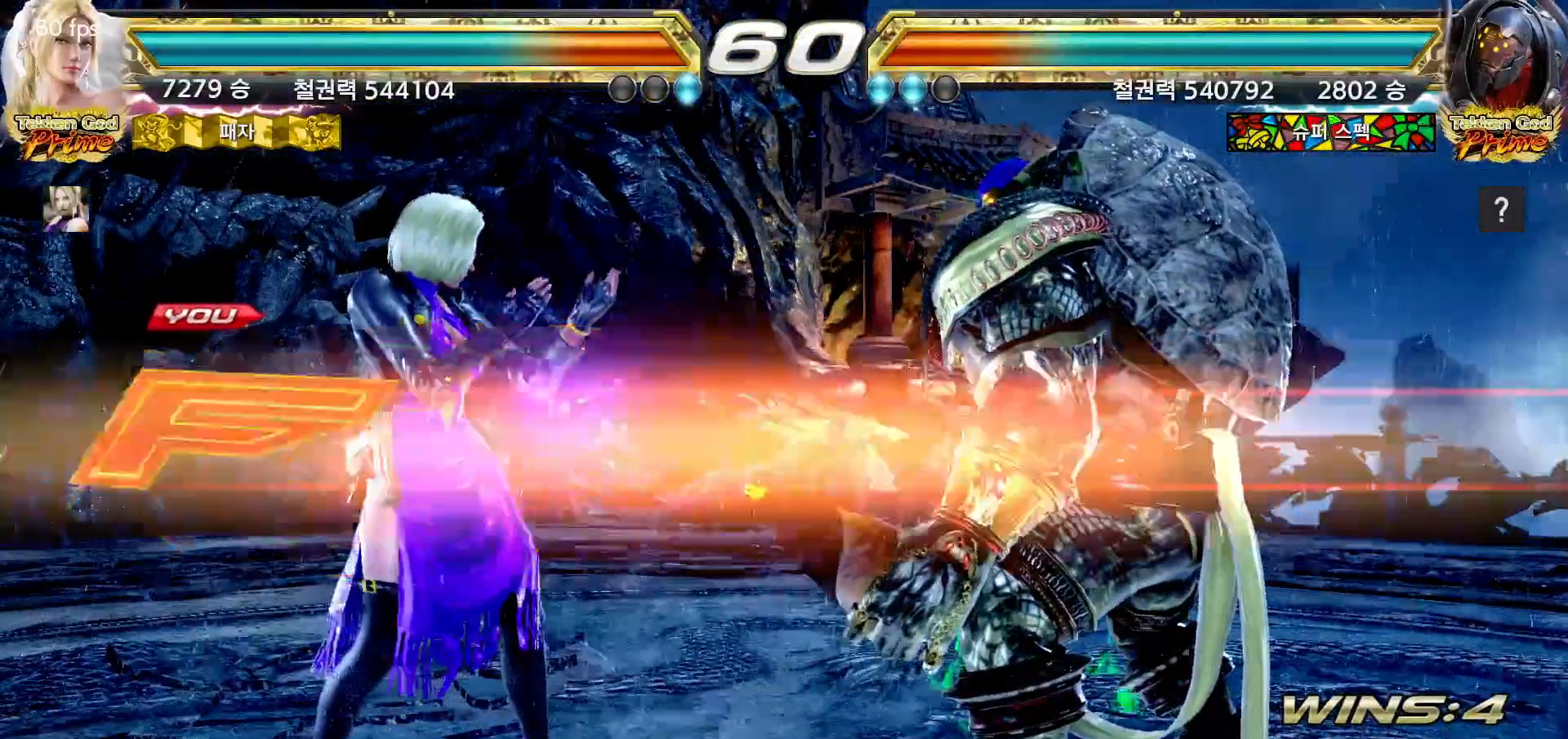
{"dt_ms": 500, "buttons": [], "left_stick": "center", "events": []}
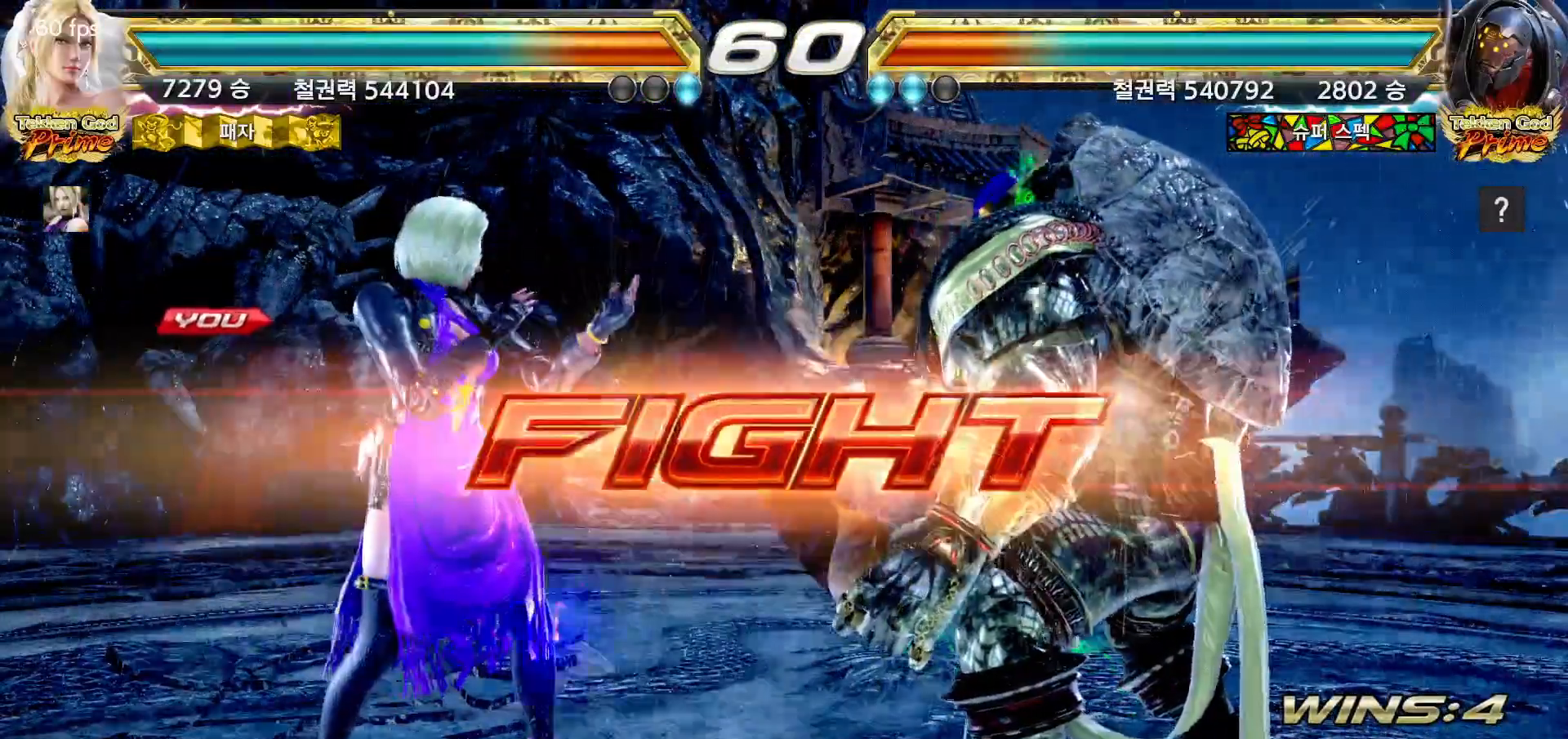
{"dt_ms": 1000, "buttons": [], "left_stick": "center"}
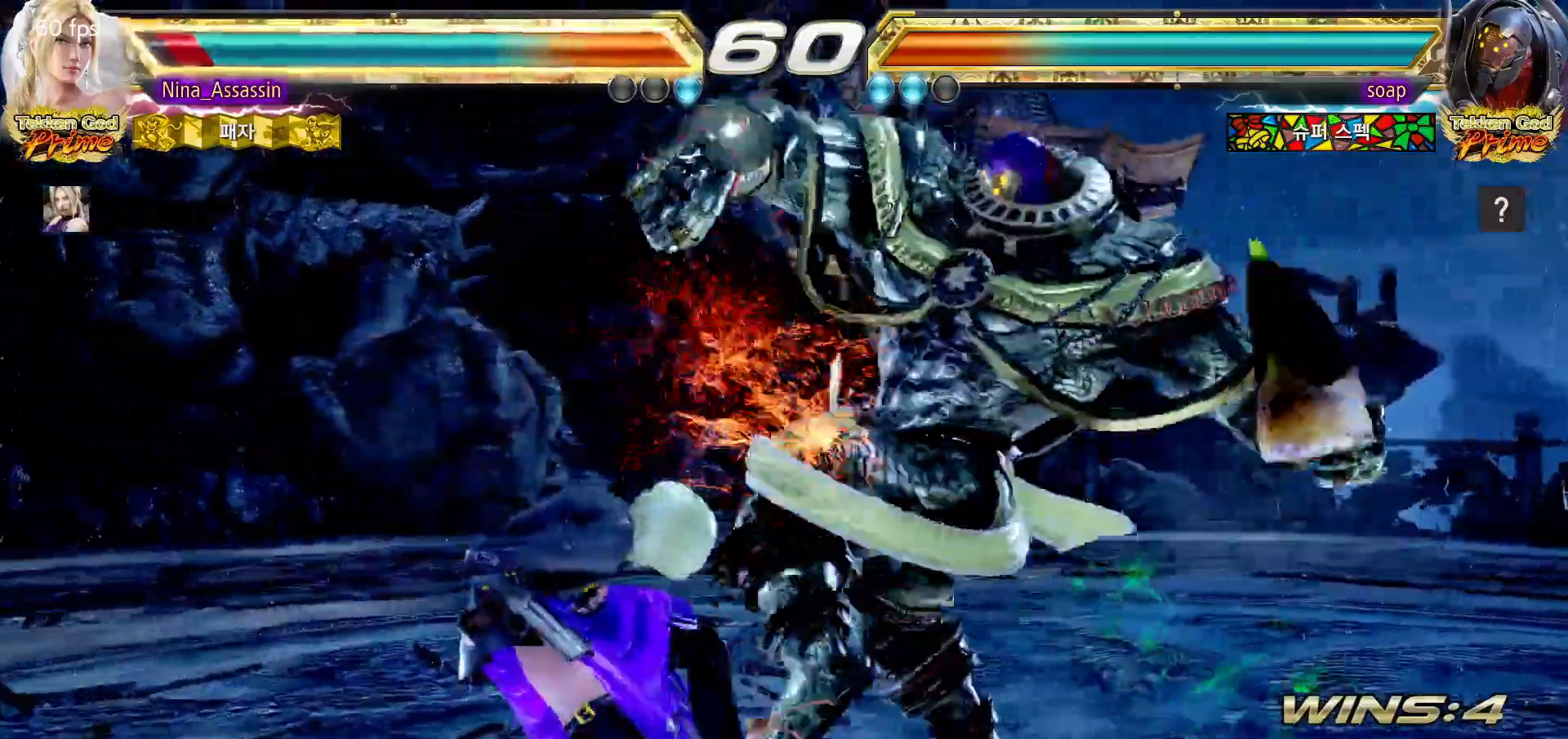
{"dt_ms": 500, "buttons": [], "left_stick": "center", "events": [[17, "left_stick", "left"], [433, "left_stick", "center"]]}
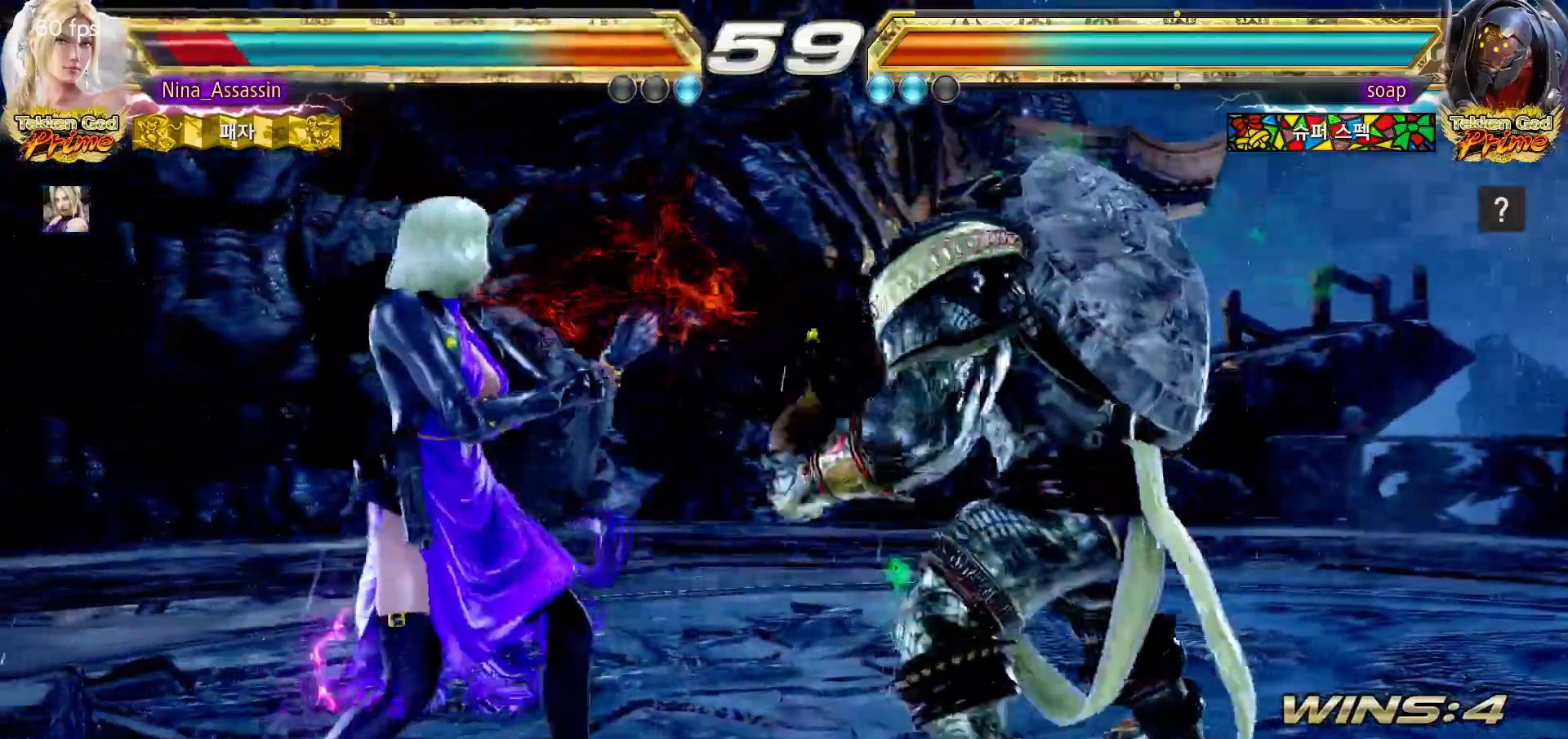
{"dt_ms": 500, "buttons": [], "left_stick": "left", "events": [[83, "left_stick", "left"], [167, "left_stick", "center"], [233, "left_stick", "left"]]}
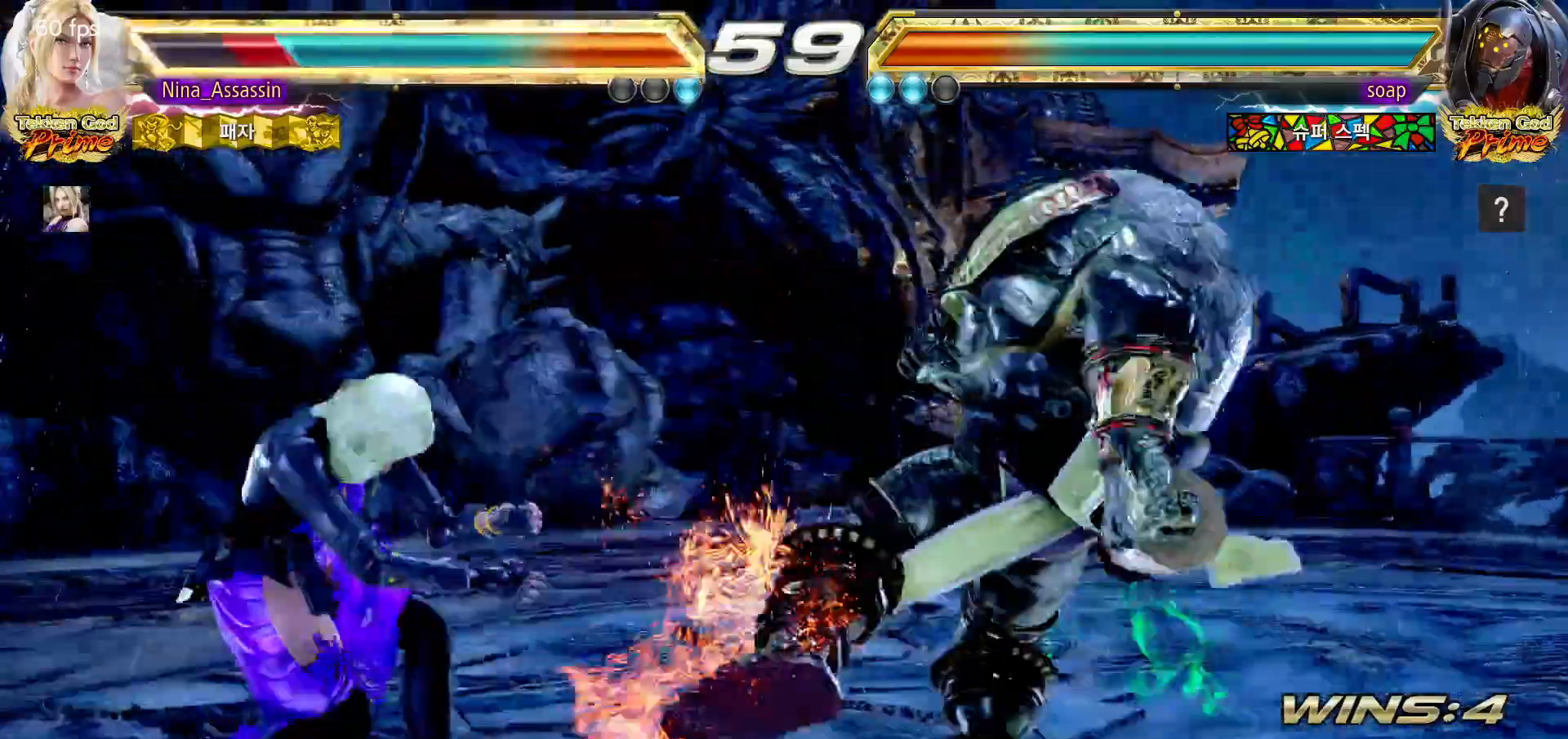
{"dt_ms": 500, "buttons": [], "left_stick": "left", "events": [[183, "left_stick", "center"], [233, "left_stick", "down"], [283, "left_stick", "center"], [500, "left_stick", "left"]]}
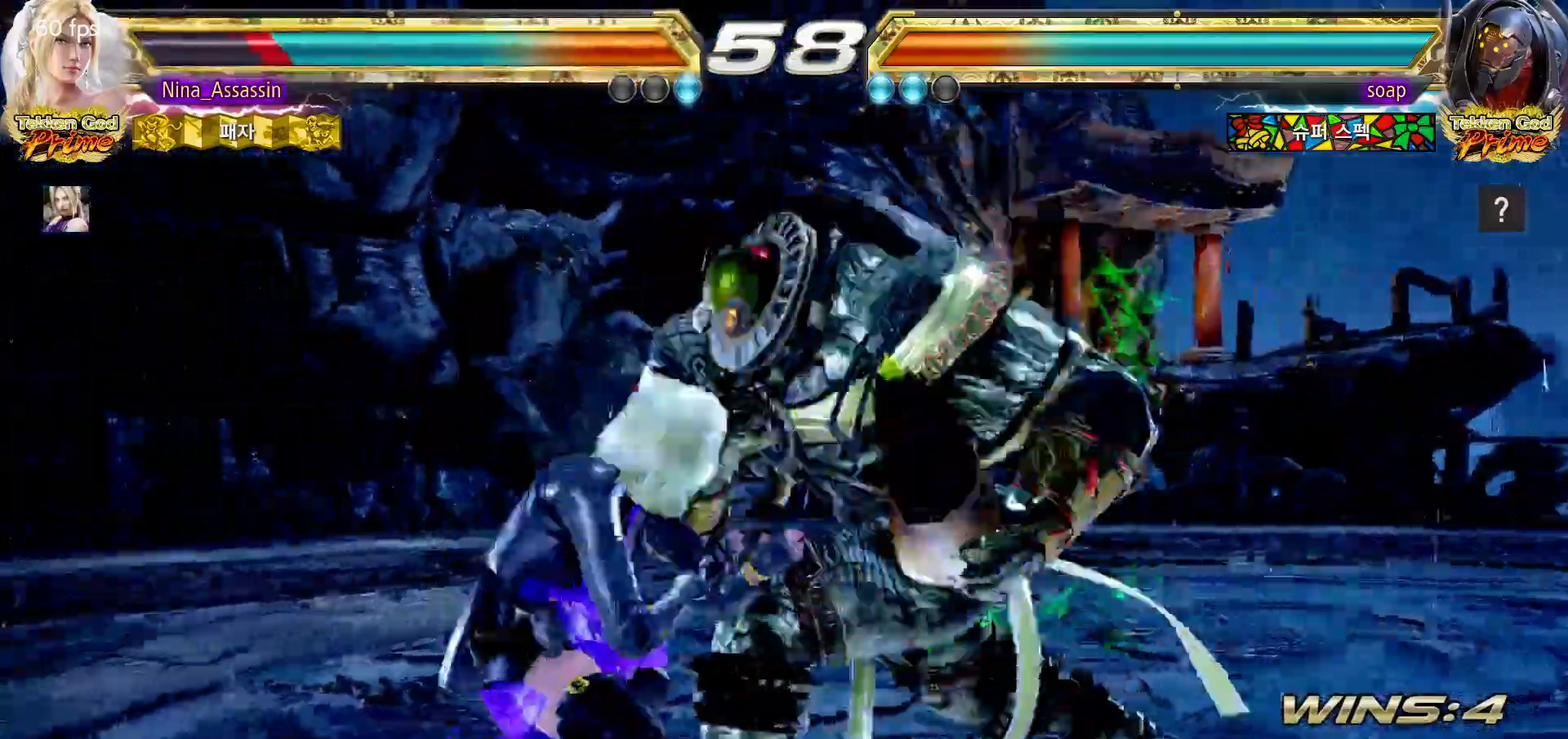
{"dt_ms": 1000, "buttons": [], "left_stick": "down-left"}
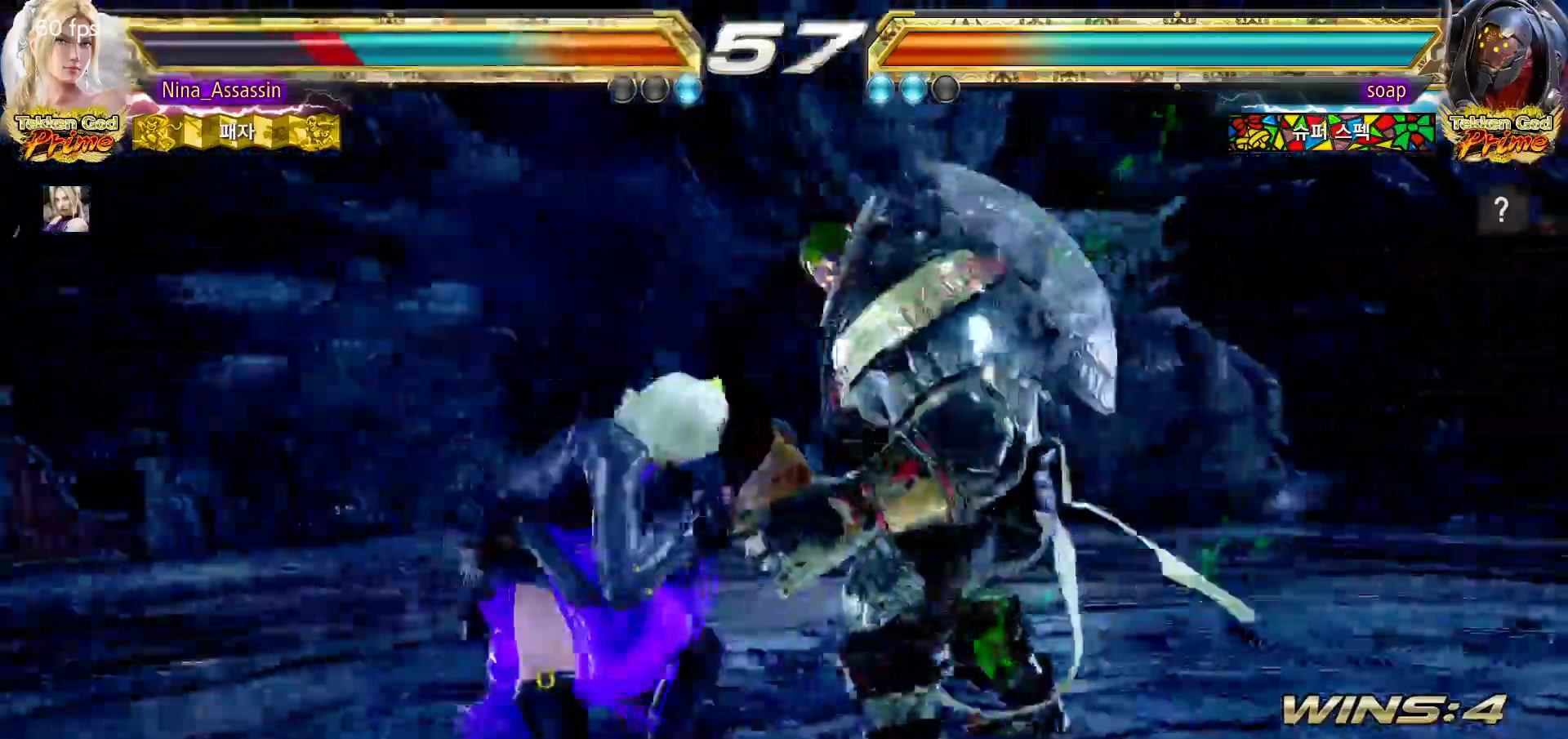
{"dt_ms": 1000, "buttons": [], "left_stick": "left"}
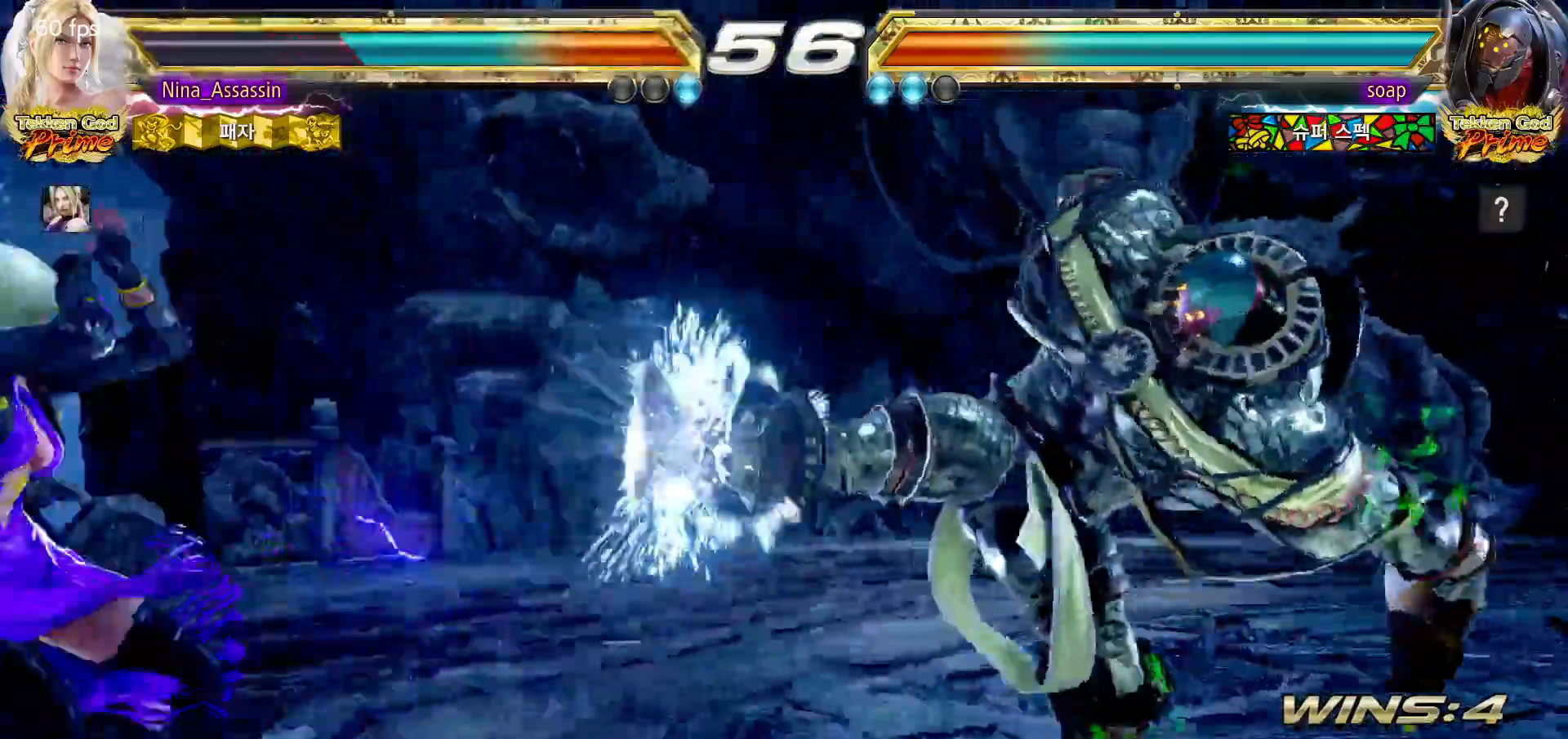
{"dt_ms": 500, "buttons": [], "left_stick": "left", "events": []}
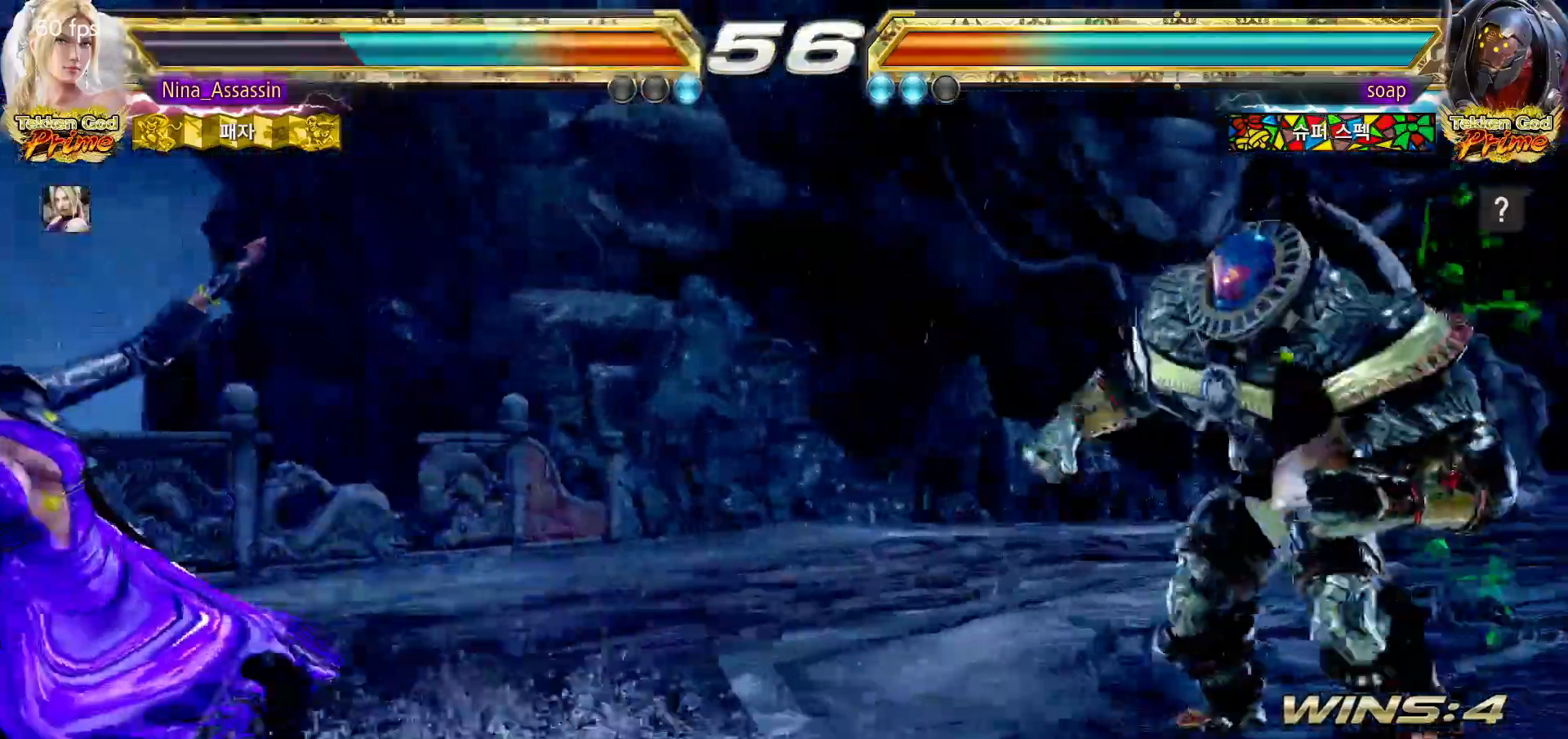
{"dt_ms": 500, "buttons": [], "left_stick": "left", "events": [[283, "left_stick", "center"], [450, "left_stick", "left"]]}
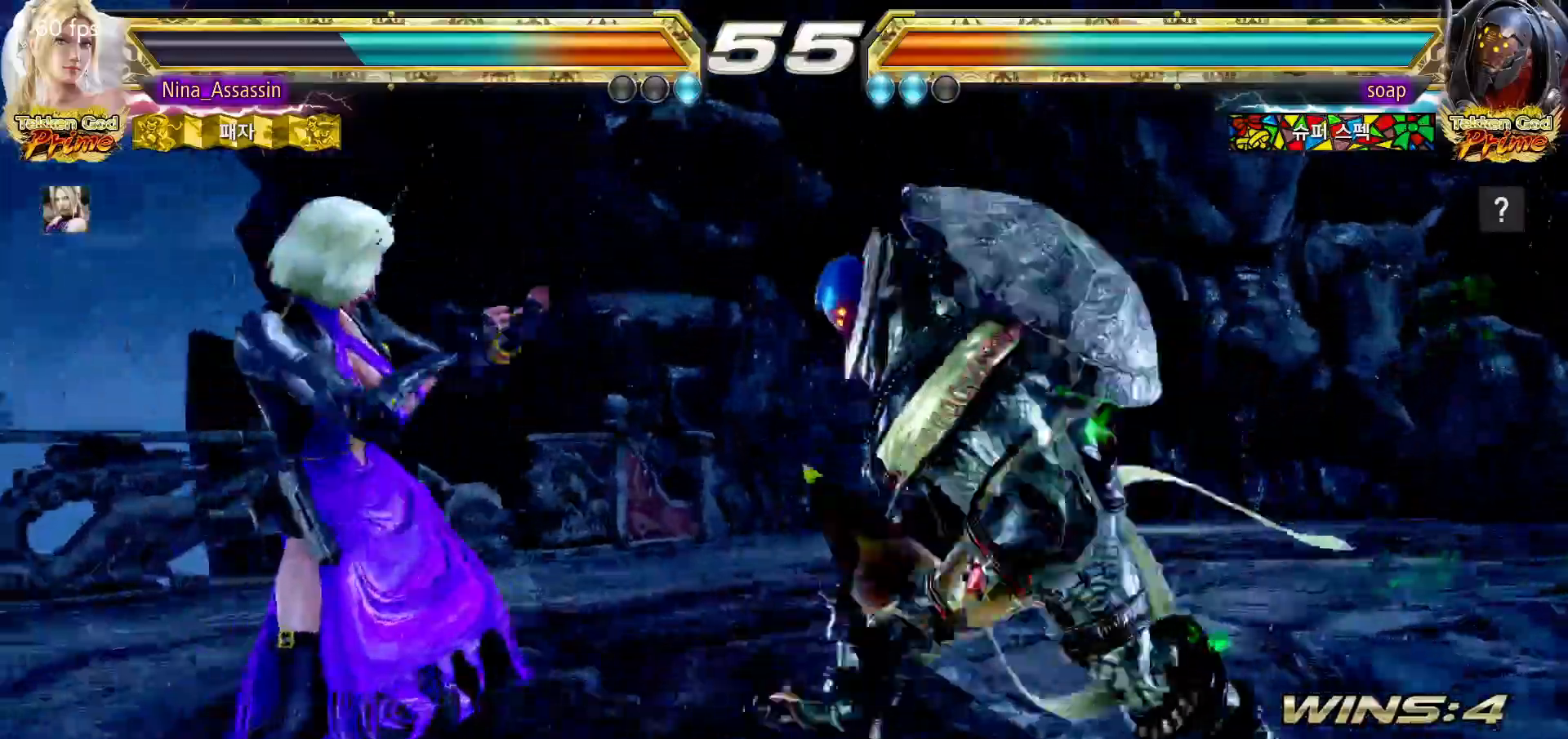
{"dt_ms": 500, "buttons": [], "left_stick": "left", "events": [[50, "left_stick", "center"], [100, "left_stick", "left"]]}